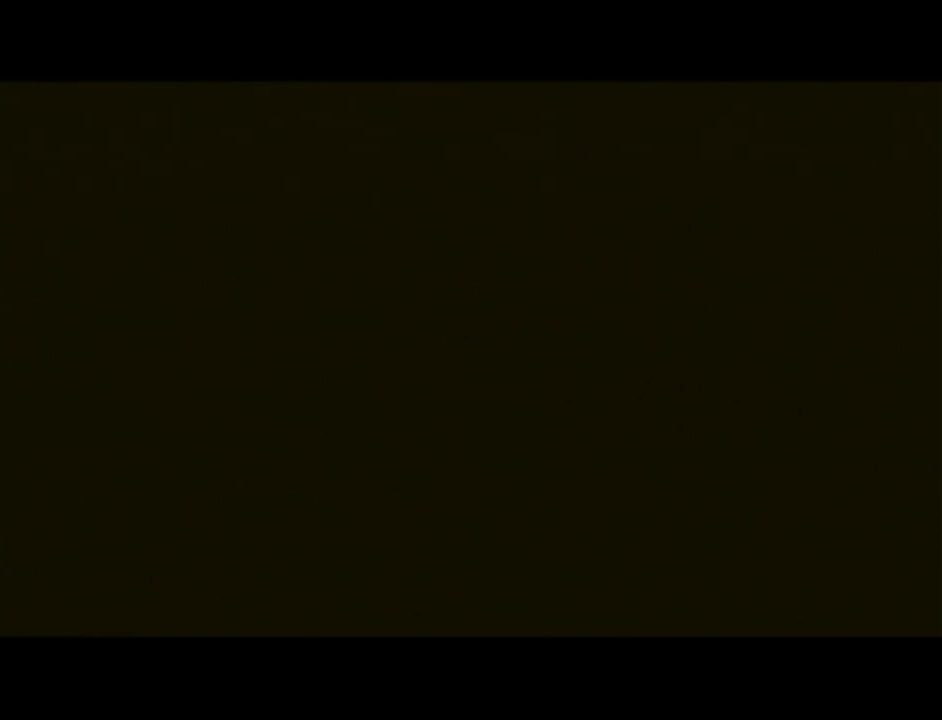
Gameplay with a controller (Nintendo layout); each line is a JSON object with the inputs held at the frame after it. "events" lists button and stick changes between this image and that frame as [ms after this image, input, new state], when the widget could be followed in between. Not read: L3 R3.
{"buttons": [], "left_stick": "up", "events": []}
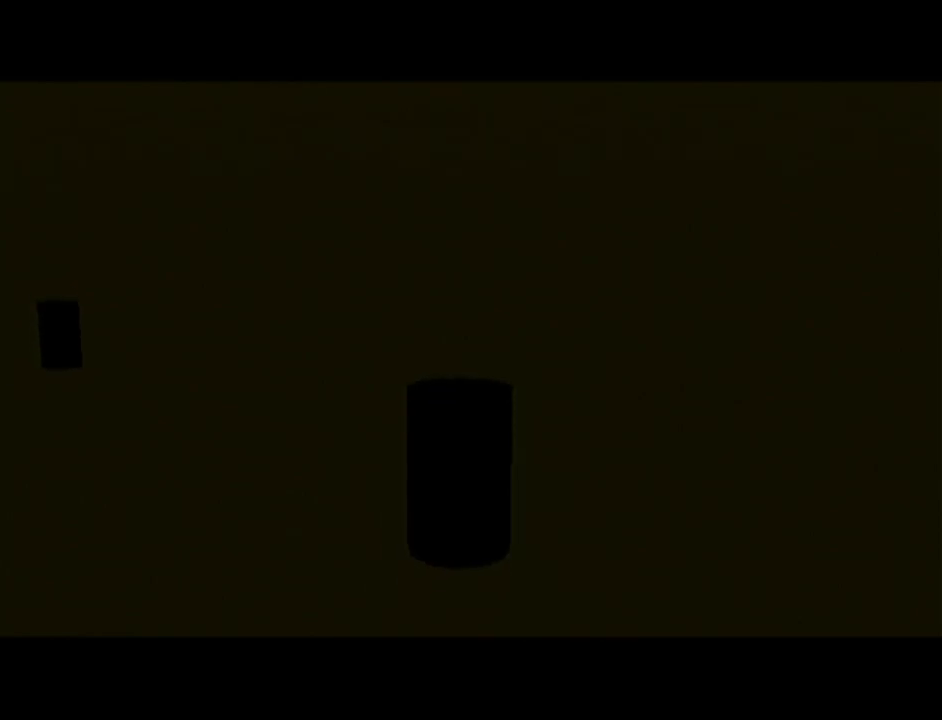
{"buttons": [], "left_stick": "up", "events": [[234, "A", "down"], [484, "A", "up"]]}
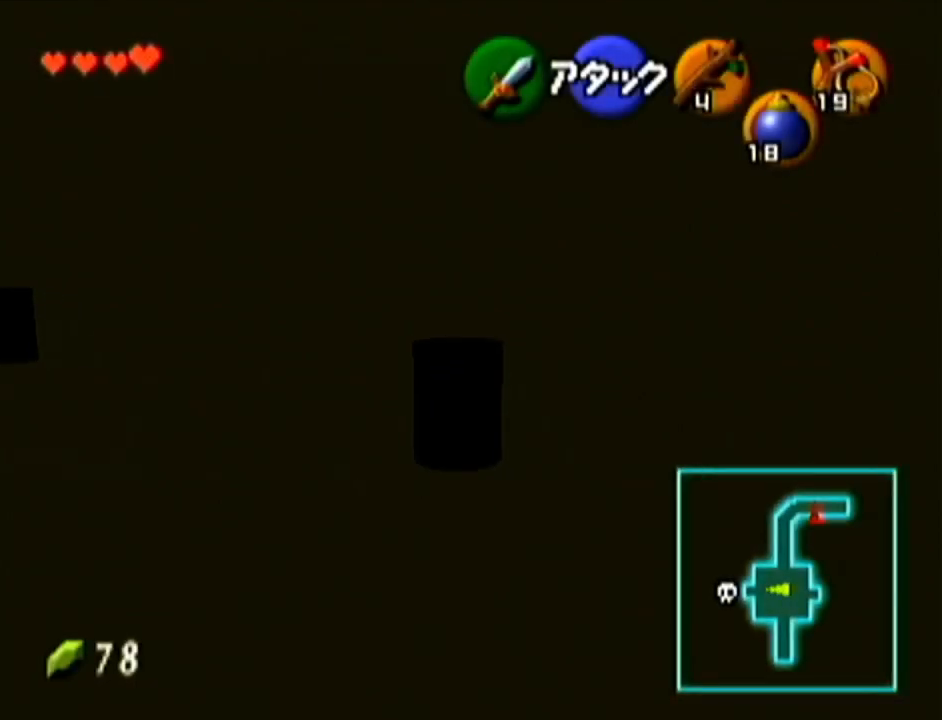
{"buttons": [], "left_stick": "up", "events": []}
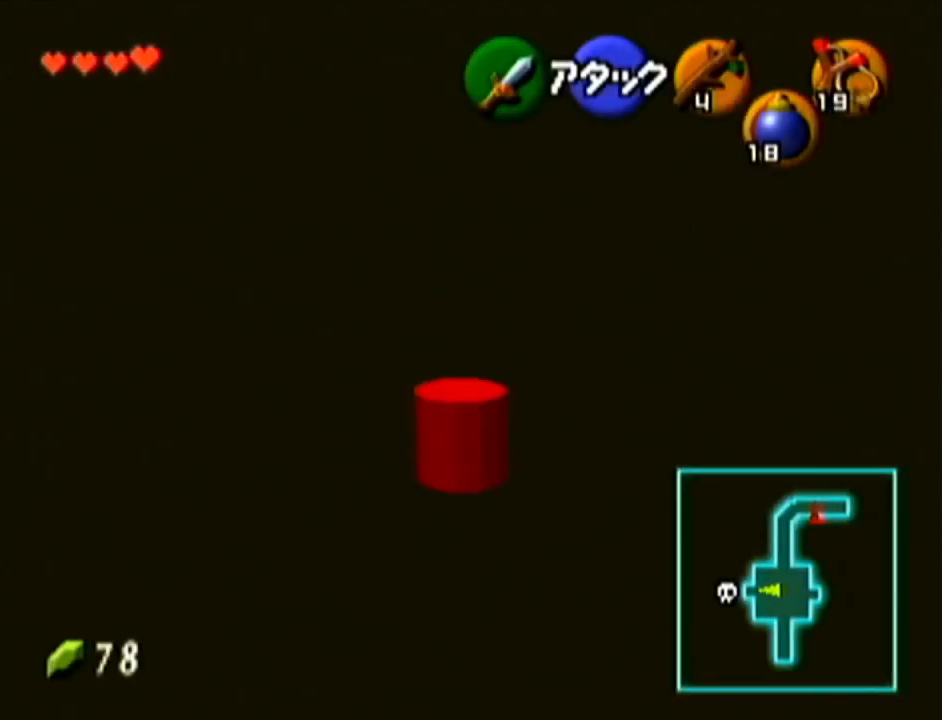
{"buttons": [], "left_stick": "up", "events": []}
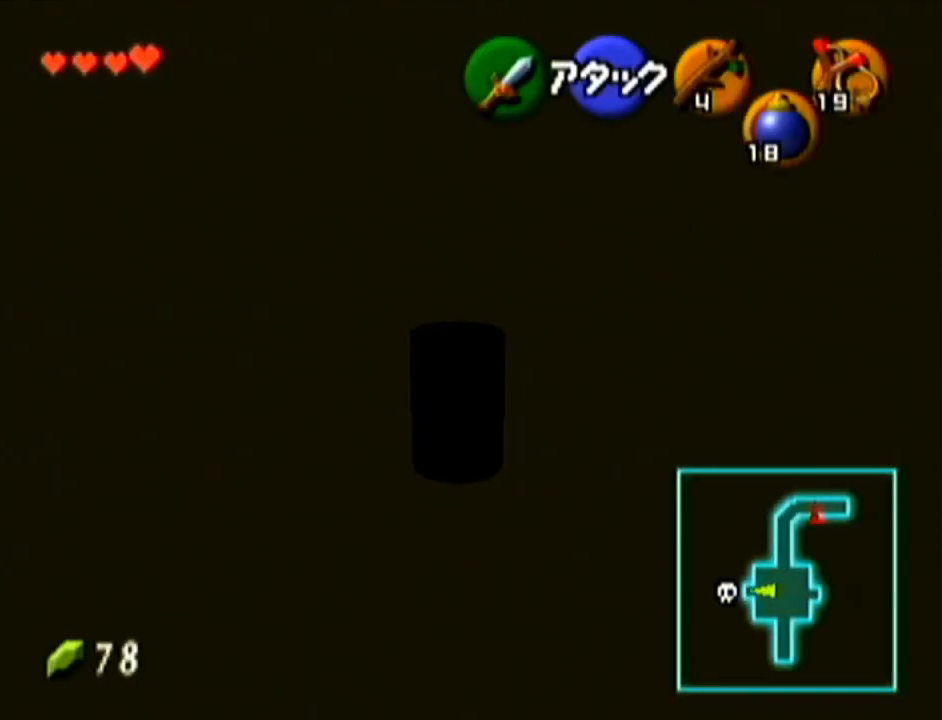
{"buttons": [], "left_stick": "up", "events": []}
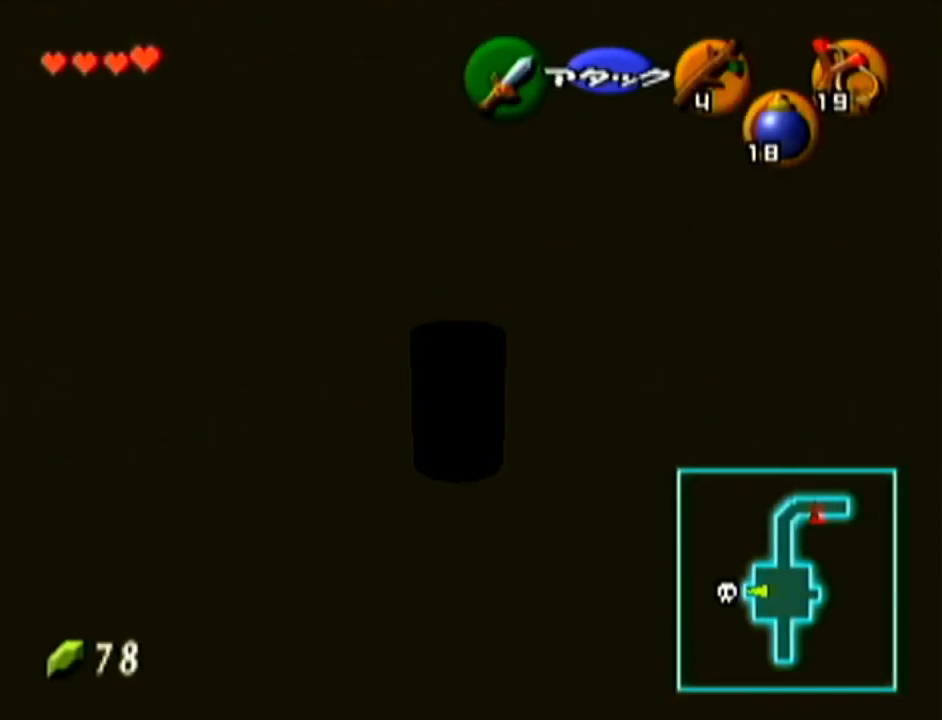
{"buttons": ["A"], "left_stick": "up", "events": [[334, "A", "down"]]}
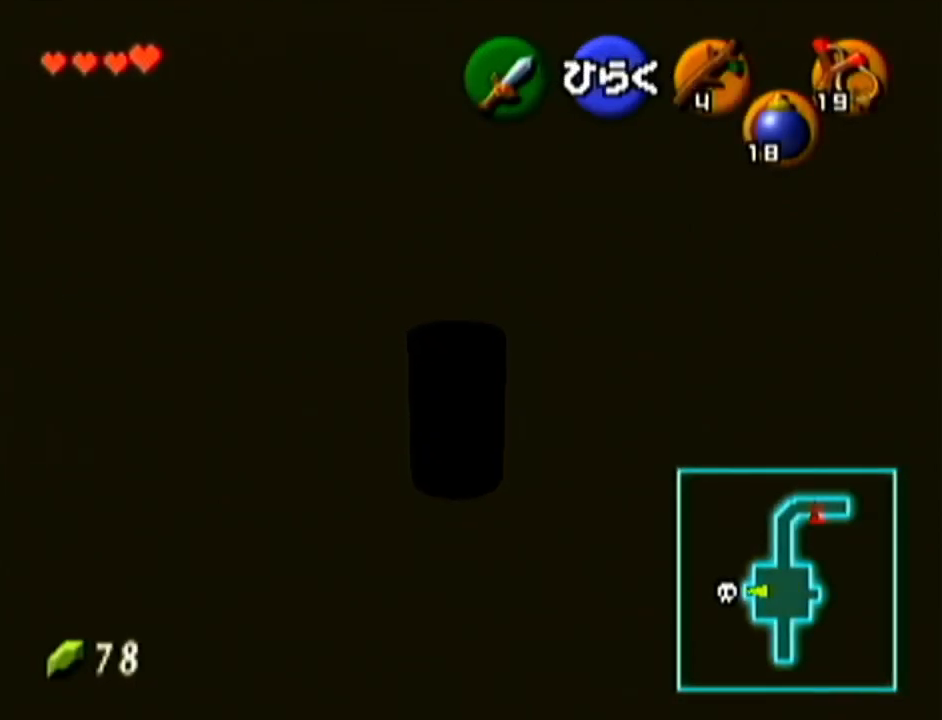
{"buttons": [], "left_stick": "center", "events": [[16, "A", "up"], [116, "left_stick", "center"]]}
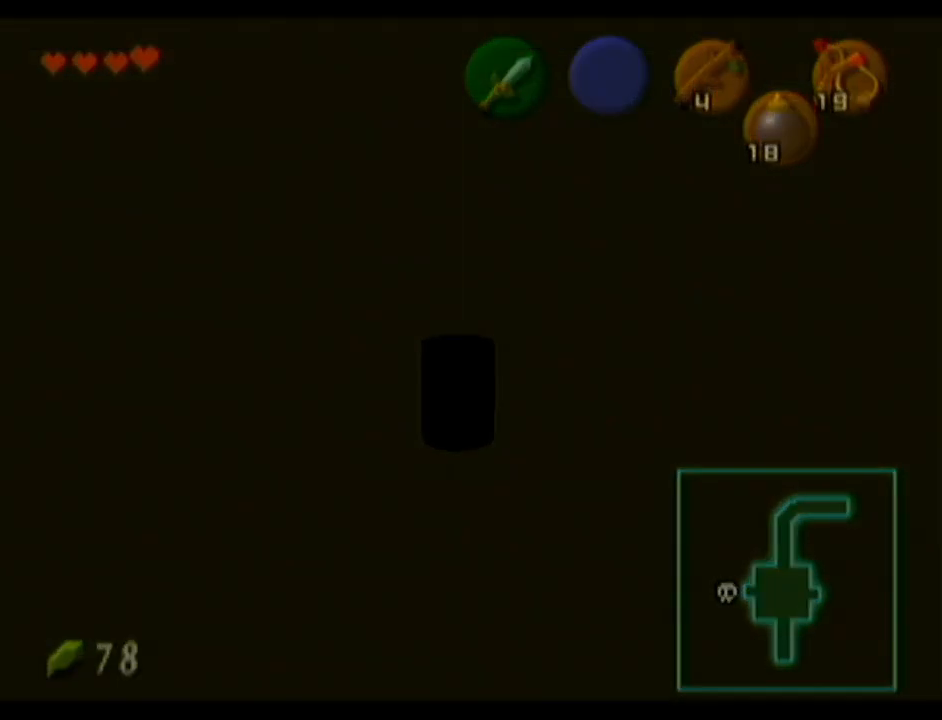
{"buttons": [], "left_stick": "center", "events": []}
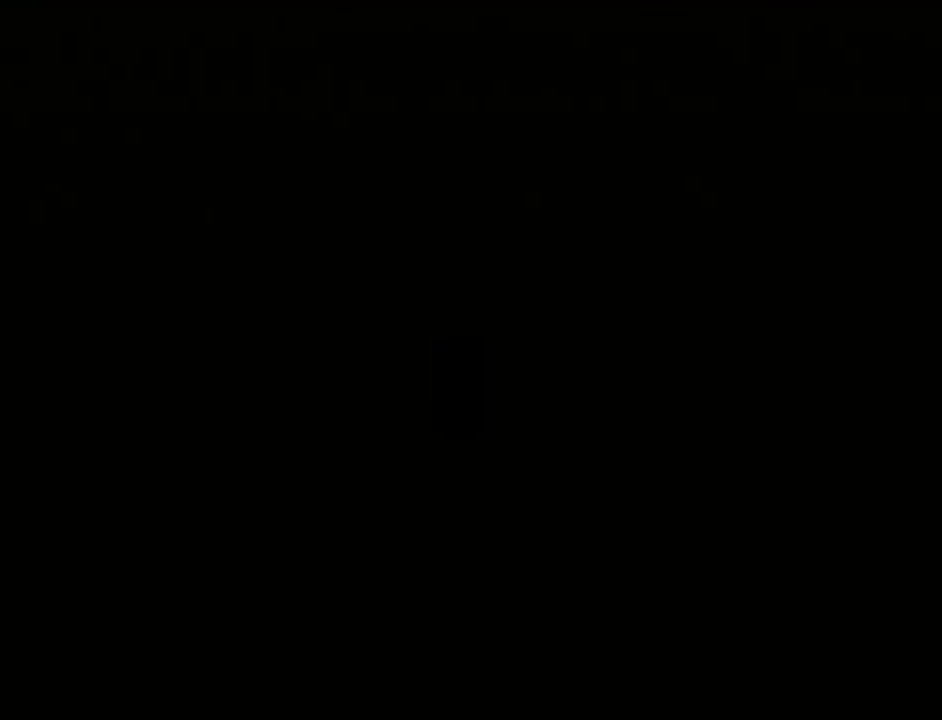
{"buttons": [], "left_stick": "center", "events": []}
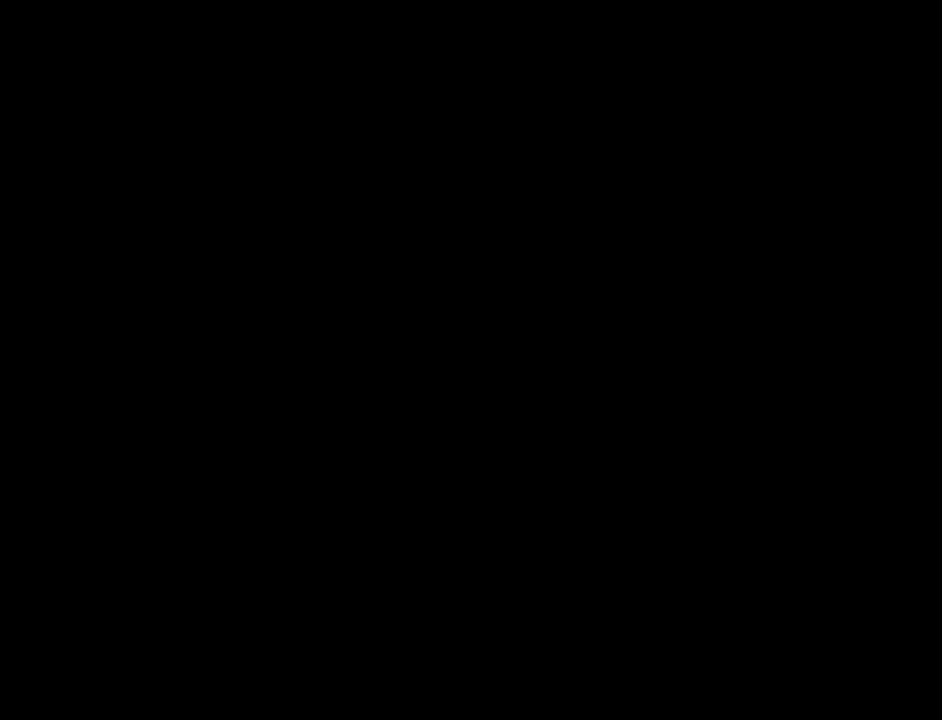
{"buttons": [], "left_stick": "center", "events": []}
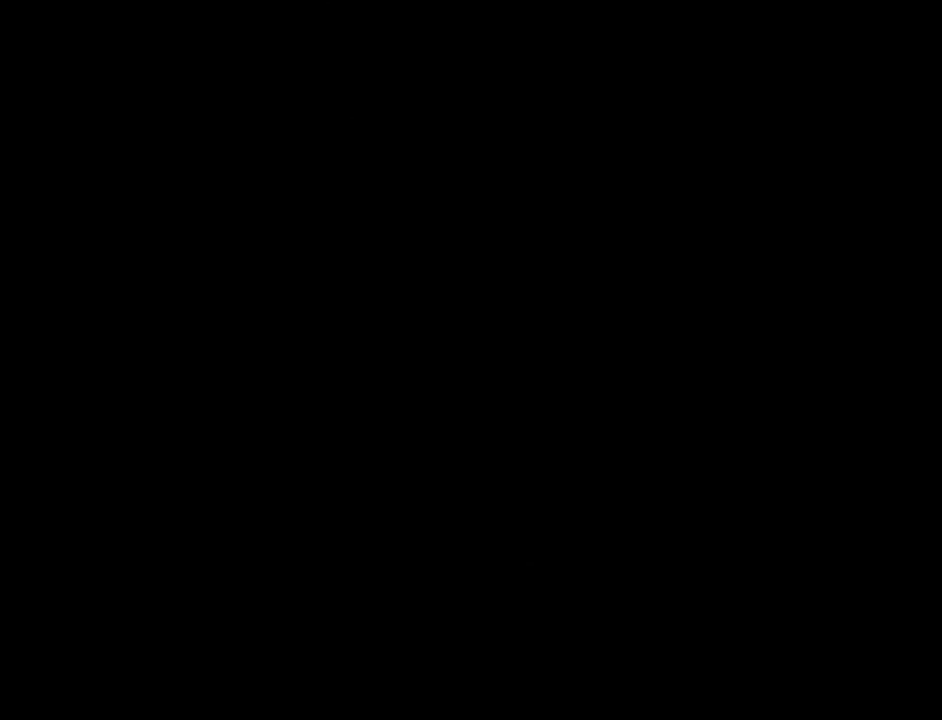
{"buttons": [], "left_stick": "up", "events": [[200, "left_stick", "up"]]}
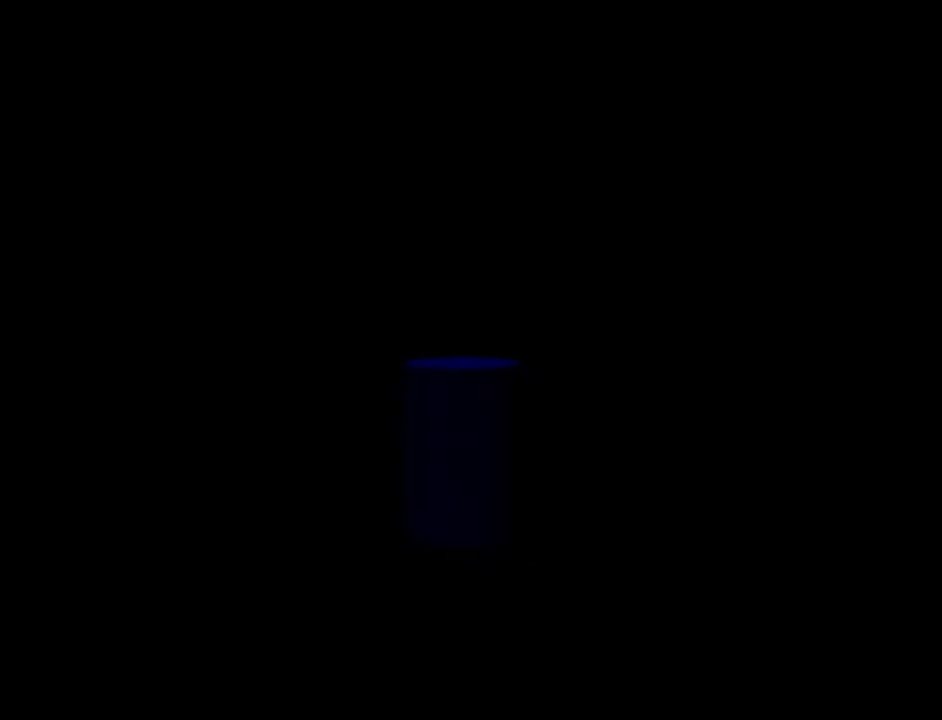
{"buttons": [], "left_stick": "up", "events": []}
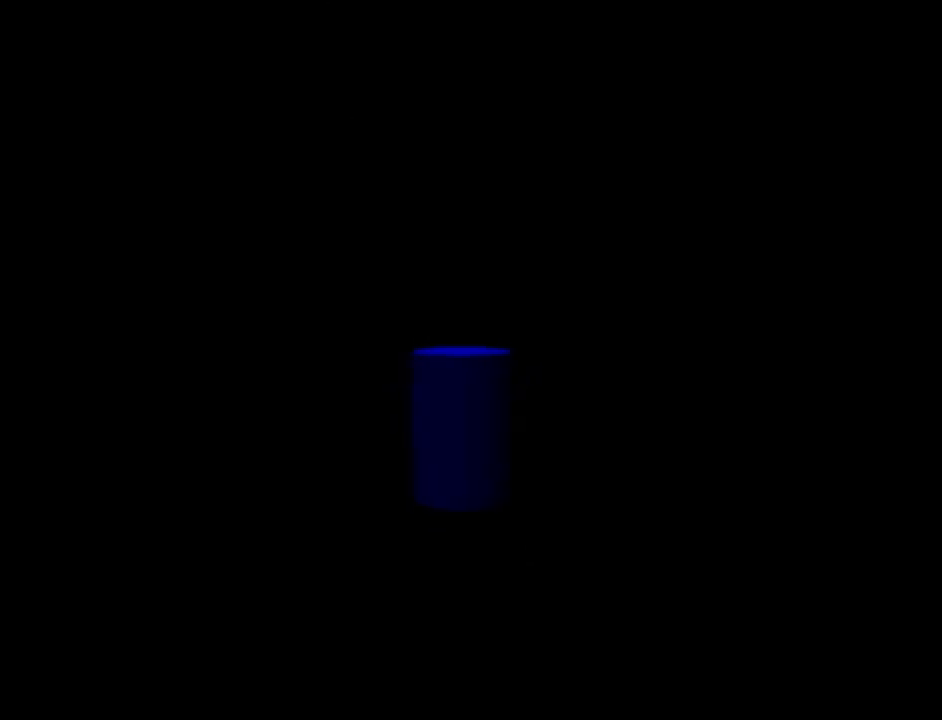
{"buttons": [], "left_stick": "up", "events": [[133, "C_DOWN", "down"], [300, "C_DOWN", "up"]]}
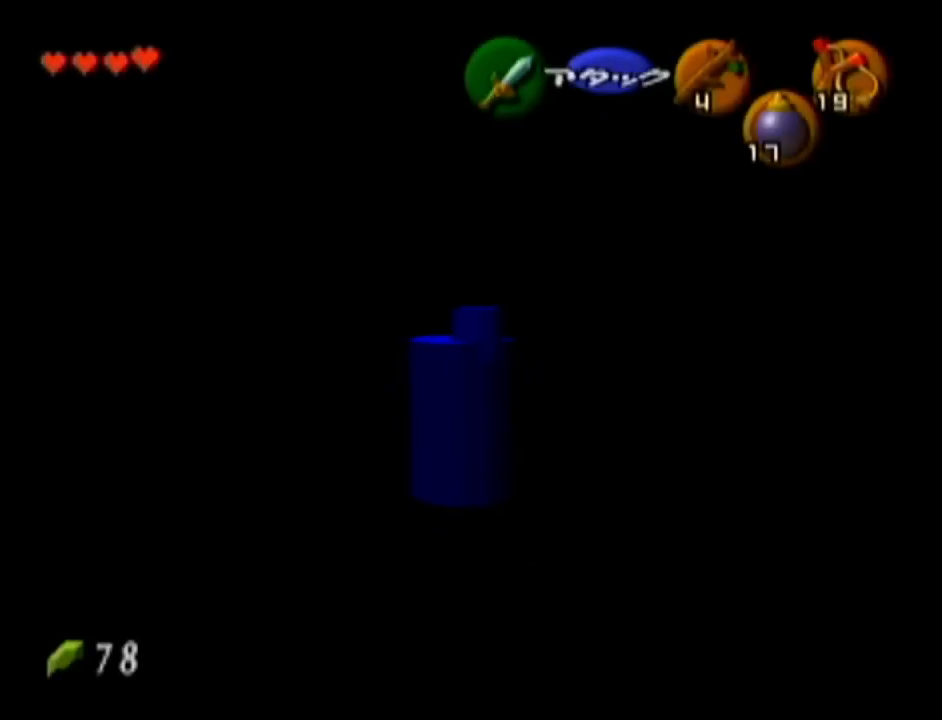
{"buttons": [], "left_stick": "up", "events": []}
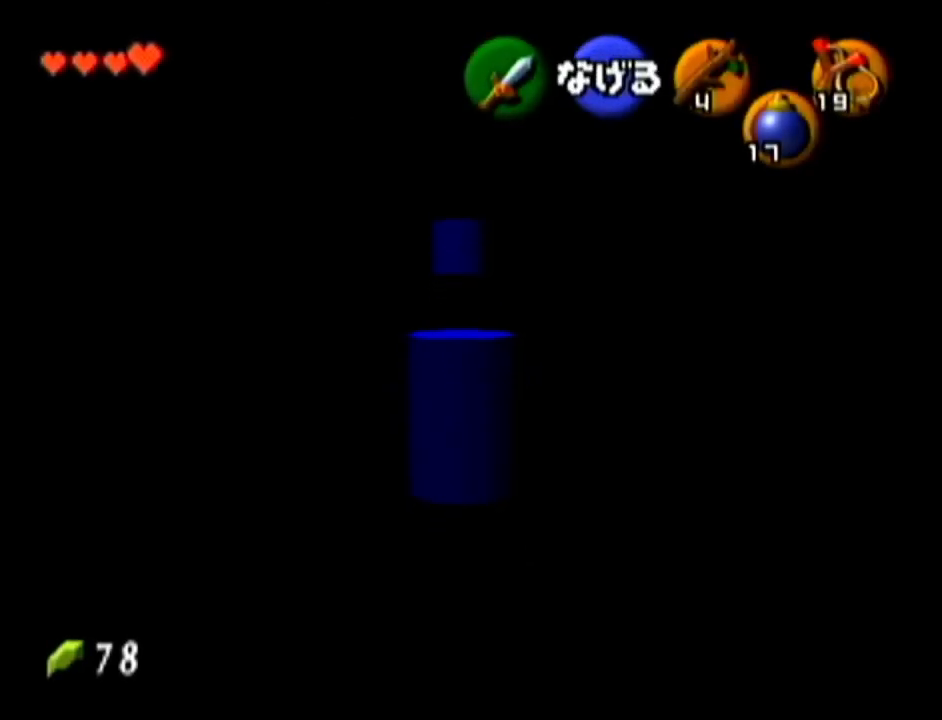
{"buttons": [], "left_stick": "up", "events": []}
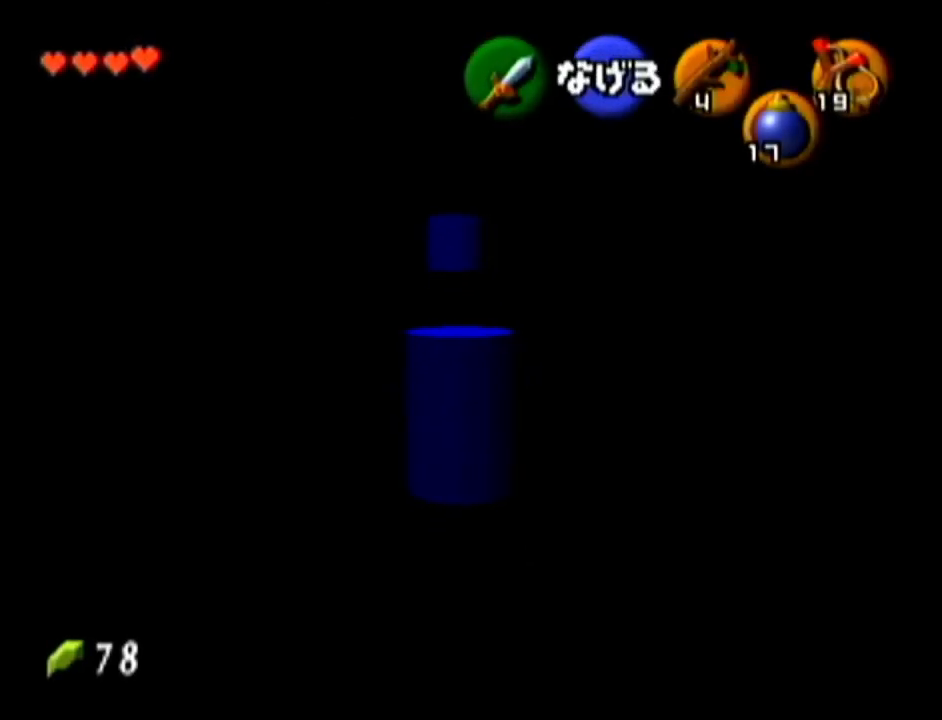
{"buttons": ["R1"], "left_stick": "center", "events": [[300, "left_stick", "center"], [350, "R1", "down"]]}
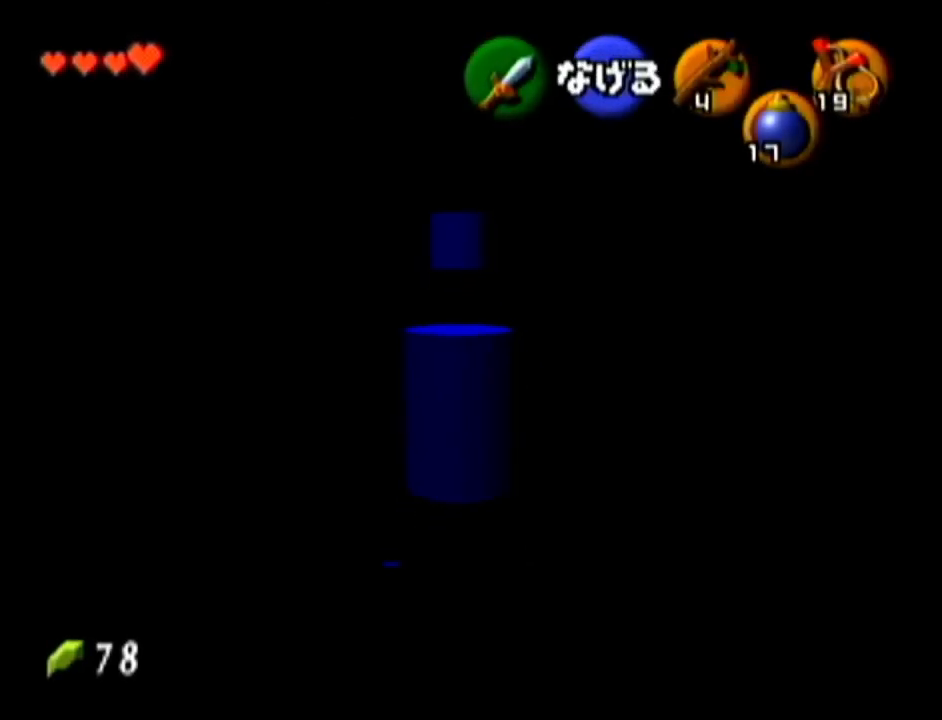
{"buttons": [], "left_stick": "center", "events": [[16, "R1", "up"], [166, "C_LEFT", "down"], [300, "C_LEFT", "up"], [333, "left_stick", "up-left"], [450, "left_stick", "center"]]}
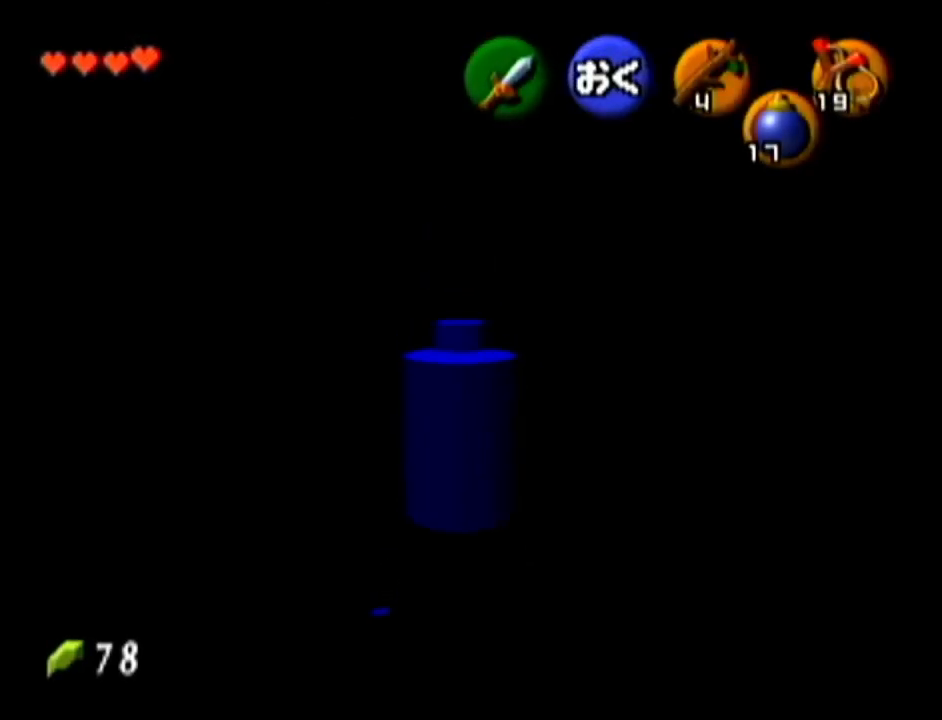
{"buttons": [], "left_stick": "left", "events": [[417, "left_stick", "left"]]}
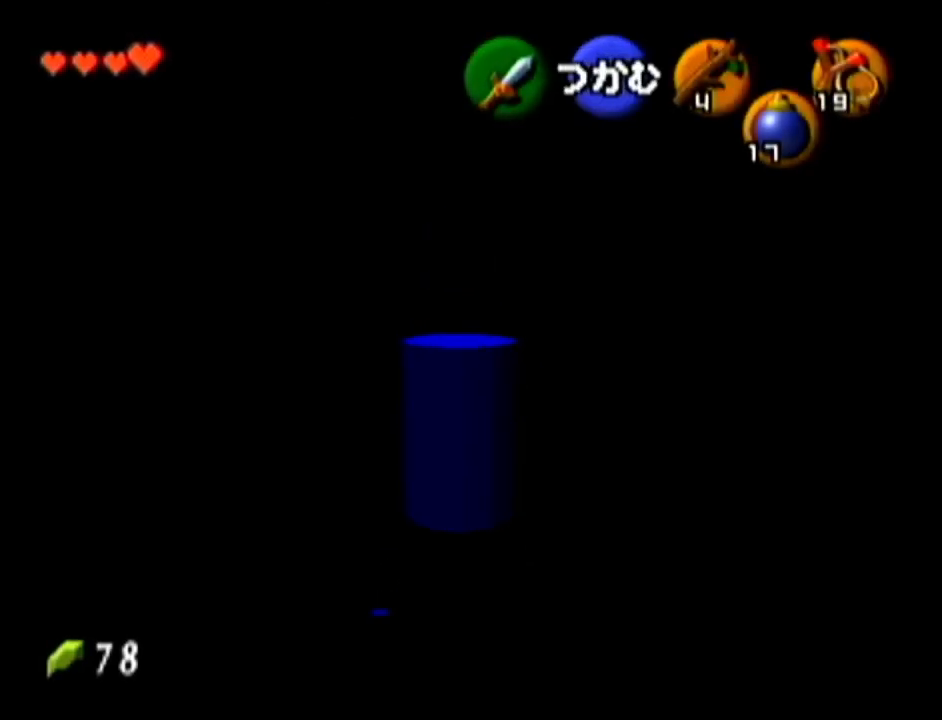
{"buttons": [], "left_stick": "center", "events": [[267, "left_stick", "up-left"], [350, "C_LEFT", "down"], [450, "C_LEFT", "up"], [450, "left_stick", "center"]]}
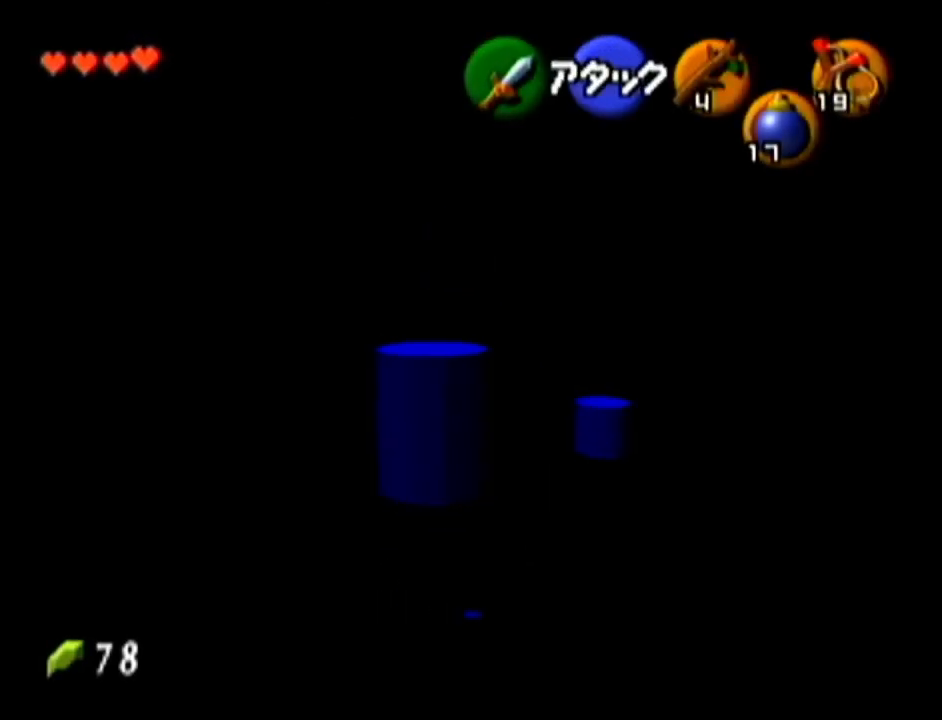
{"buttons": ["A", "Z"], "left_stick": "center", "events": [[100, "left_stick", "up-left"], [234, "left_stick", "center"], [284, "Z", "down"], [384, "A", "down"]]}
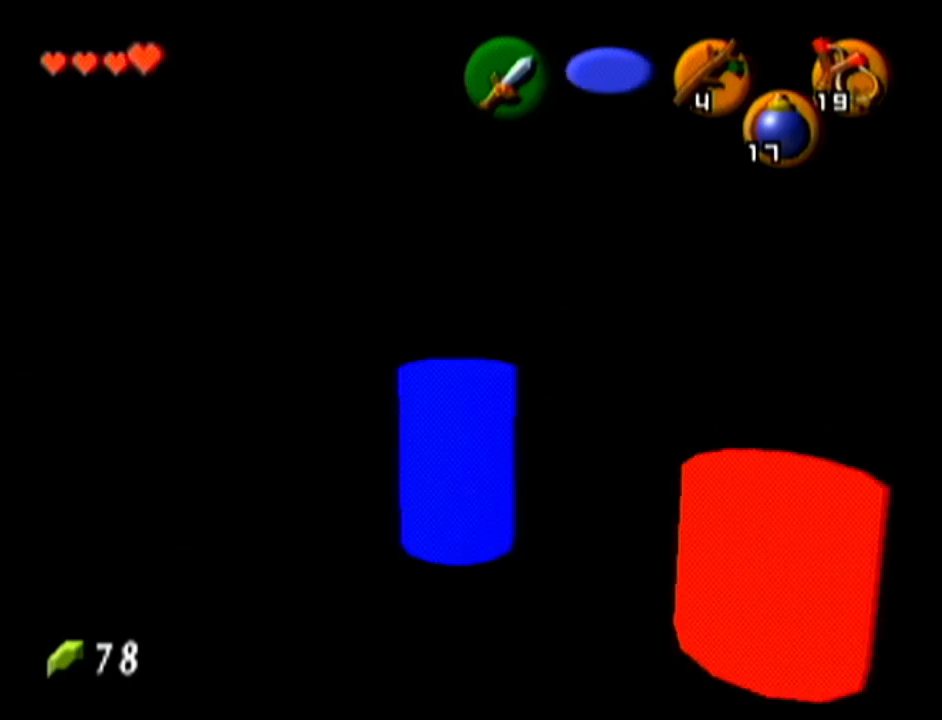
{"buttons": [], "left_stick": "center", "events": [[16, "A", "up"], [33, "Z", "up"]]}
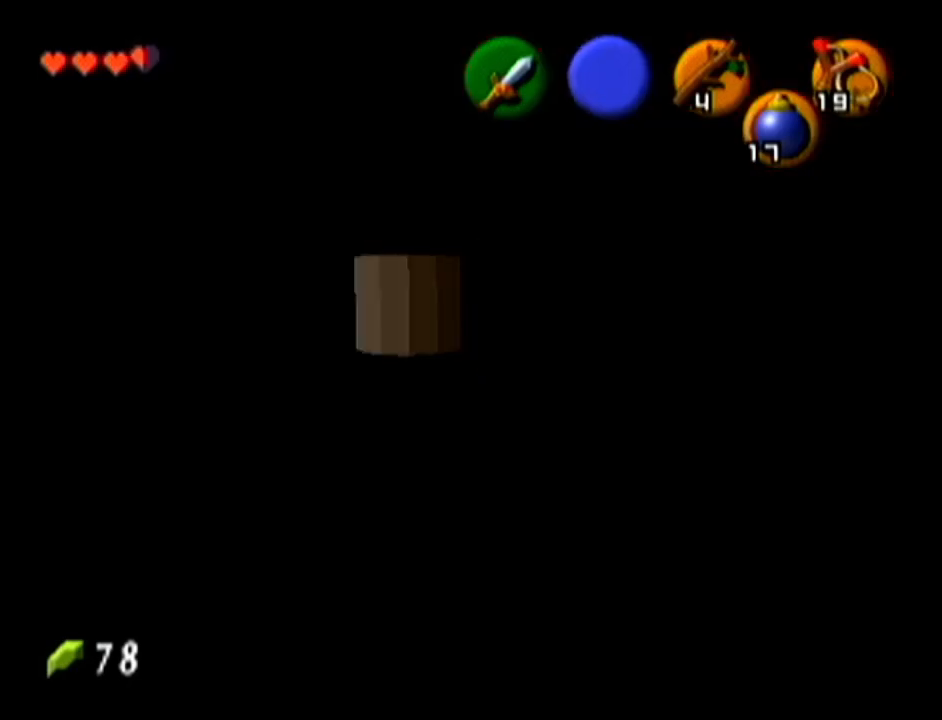
{"buttons": [], "left_stick": "center", "events": []}
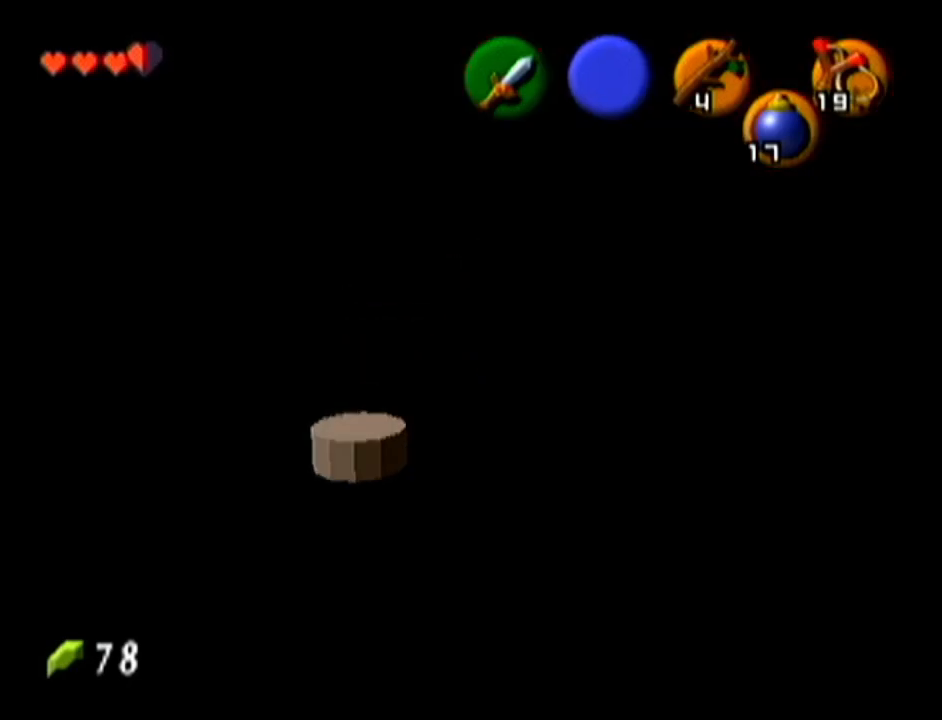
{"buttons": [], "left_stick": "center", "events": []}
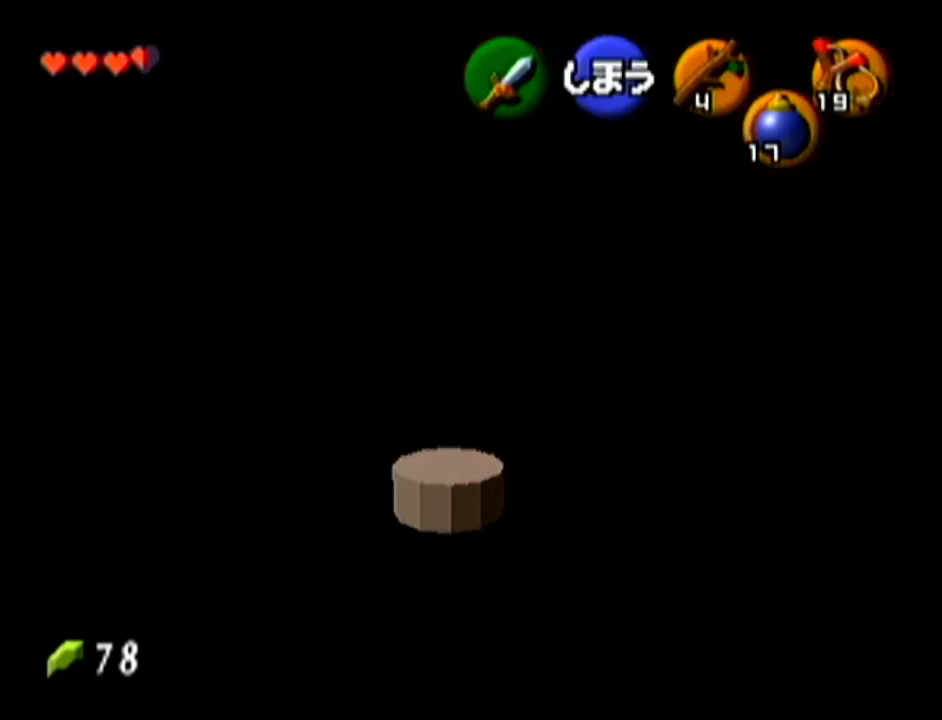
{"buttons": ["Z"], "left_stick": "center", "events": [[334, "Z", "down"]]}
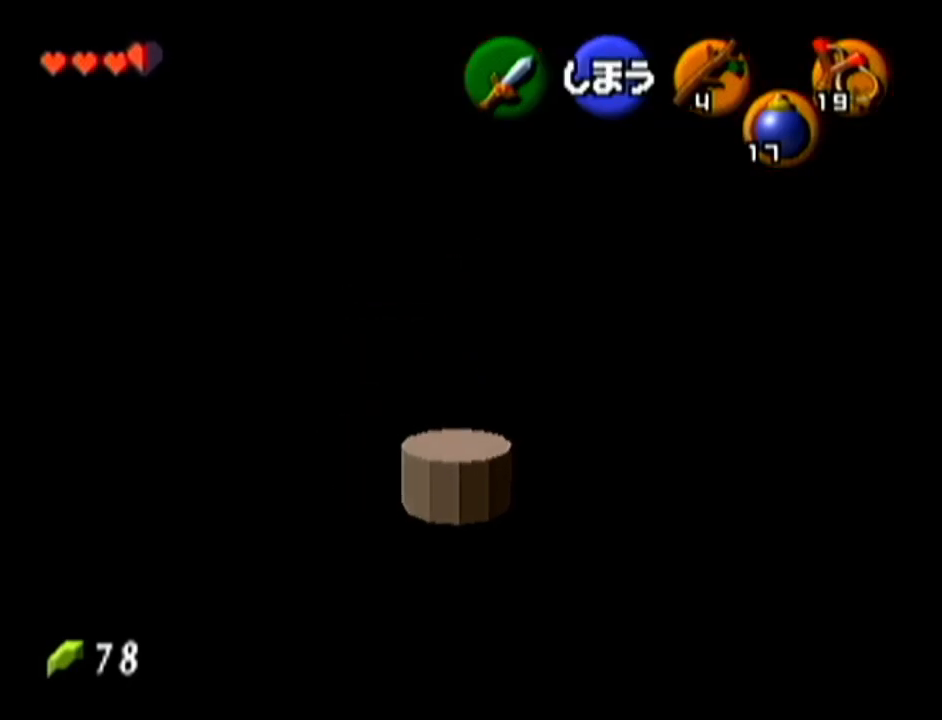
{"buttons": ["Z"], "left_stick": "down", "events": [[383, "left_stick", "down"]]}
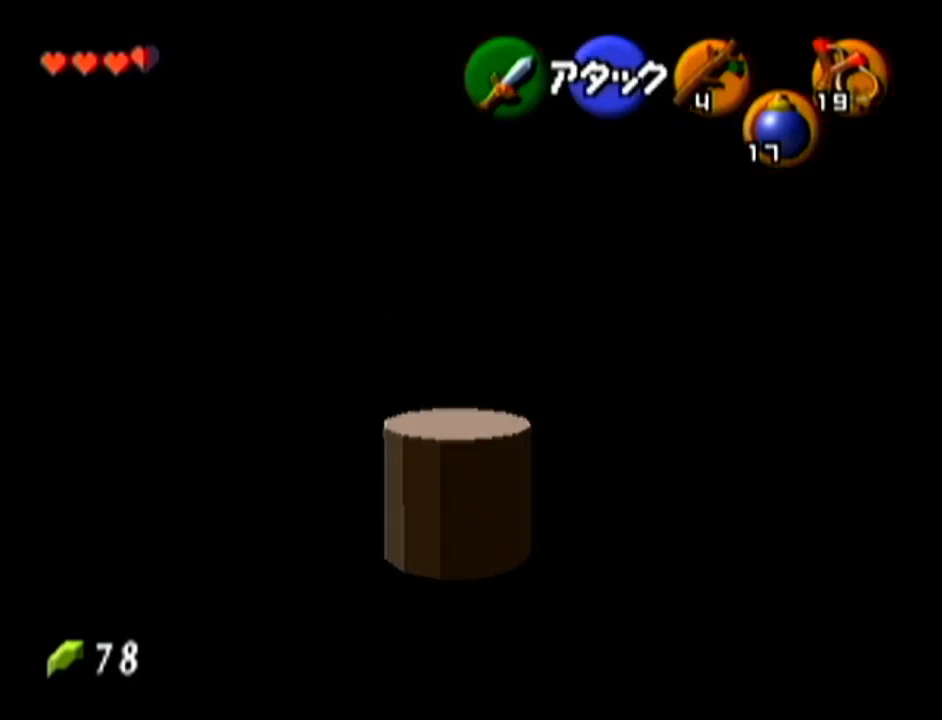
{"buttons": ["Z"], "left_stick": "down", "events": []}
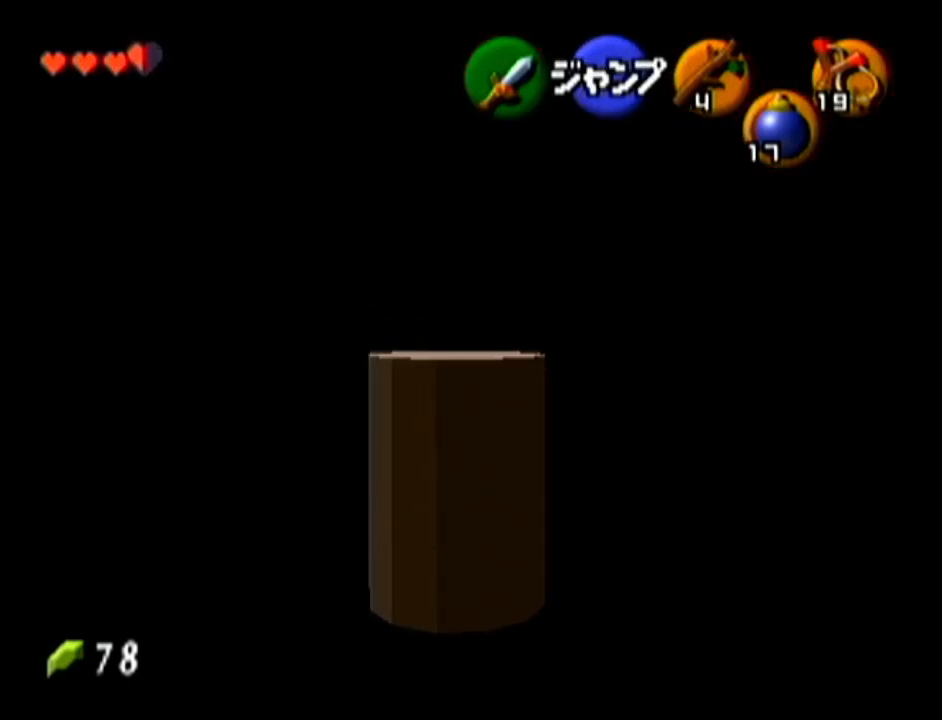
{"buttons": ["Z"], "left_stick": "down", "events": []}
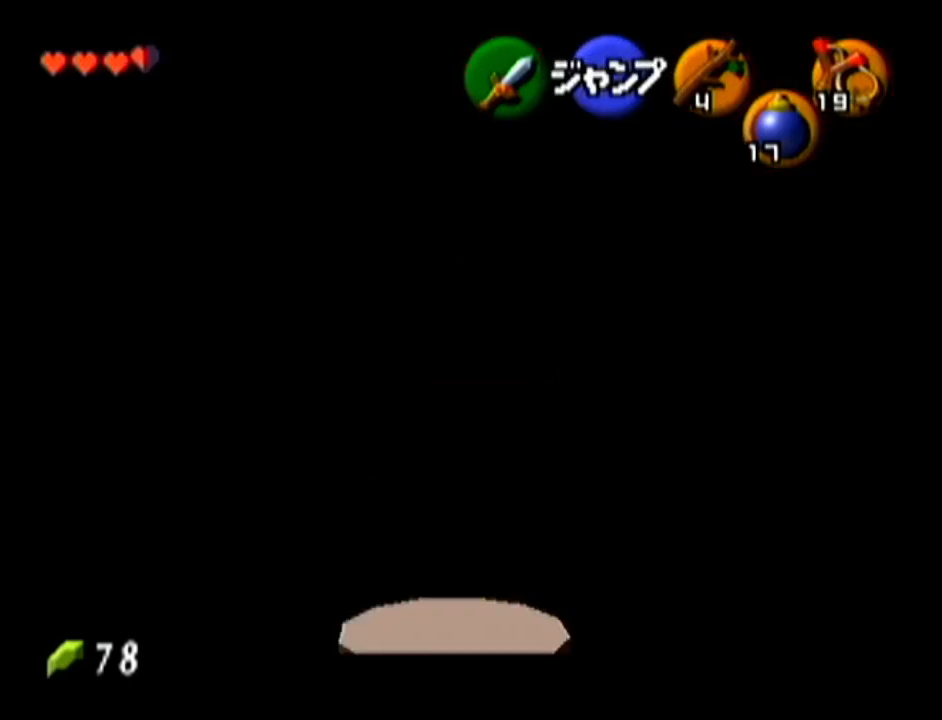
{"buttons": [], "left_stick": "center", "events": [[33, "left_stick", "center"], [217, "Z", "up"]]}
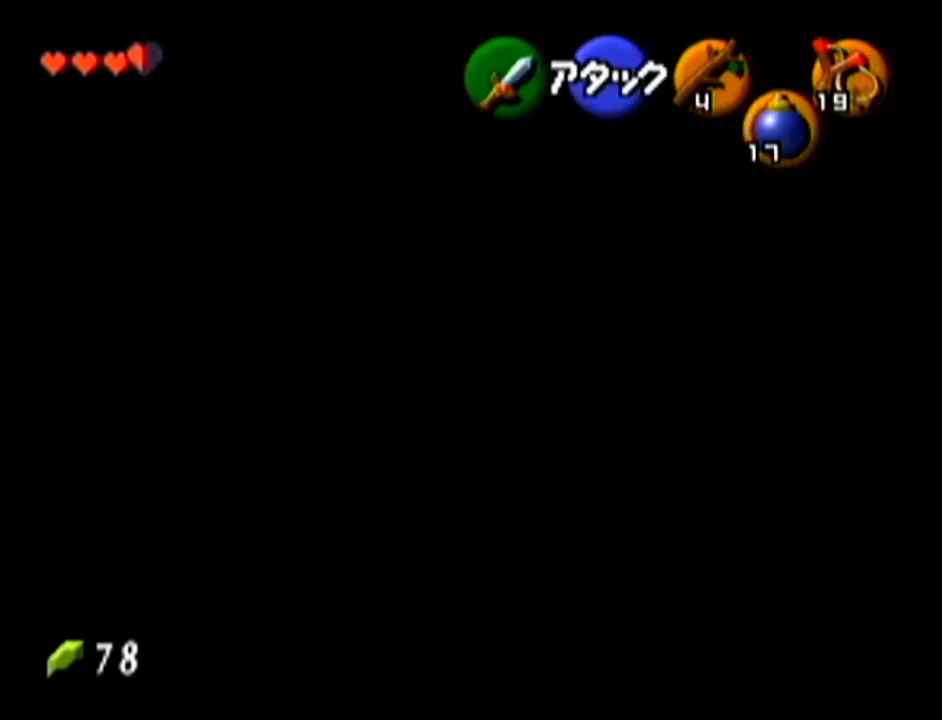
{"buttons": [], "left_stick": "center", "events": [[66, "C_LEFT", "down"], [166, "C_LEFT", "up"]]}